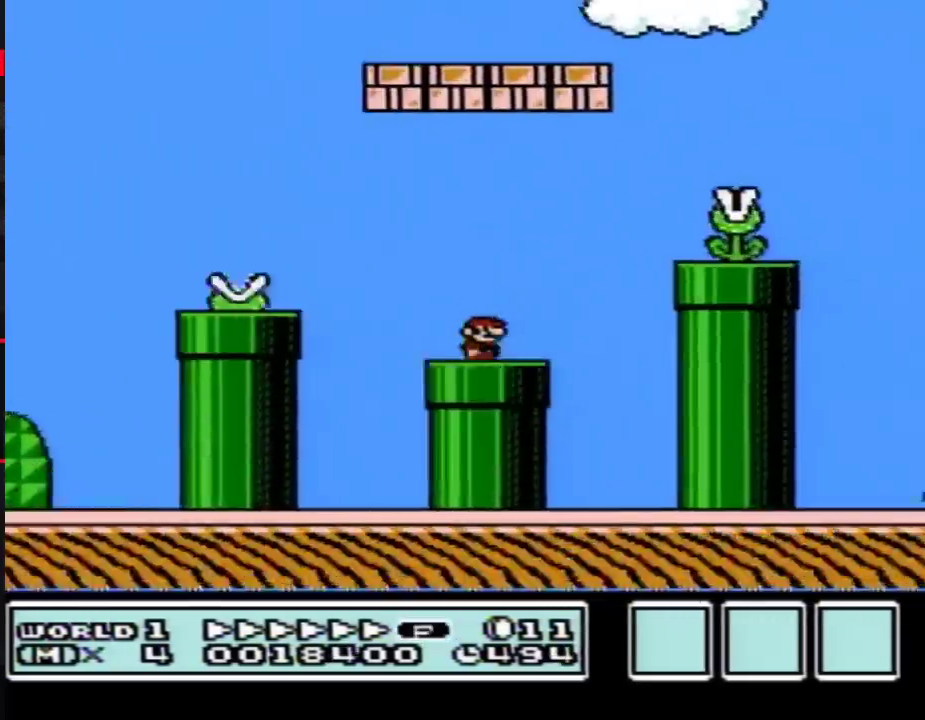
Gameplay with a controller (Nintendo layout); each line is a JSON object with the inputs held at the frame after it. "events" lists button and stick changes between this image and that frame as [ms after this image, input, new state], when the widget could be followed in between. Not read: L3 R3.
{"buttons": ["A", "B", "DPAD_RIGHT"], "events": [[50, "A", "down"], [233, "DPAD_RIGHT", "down"]]}
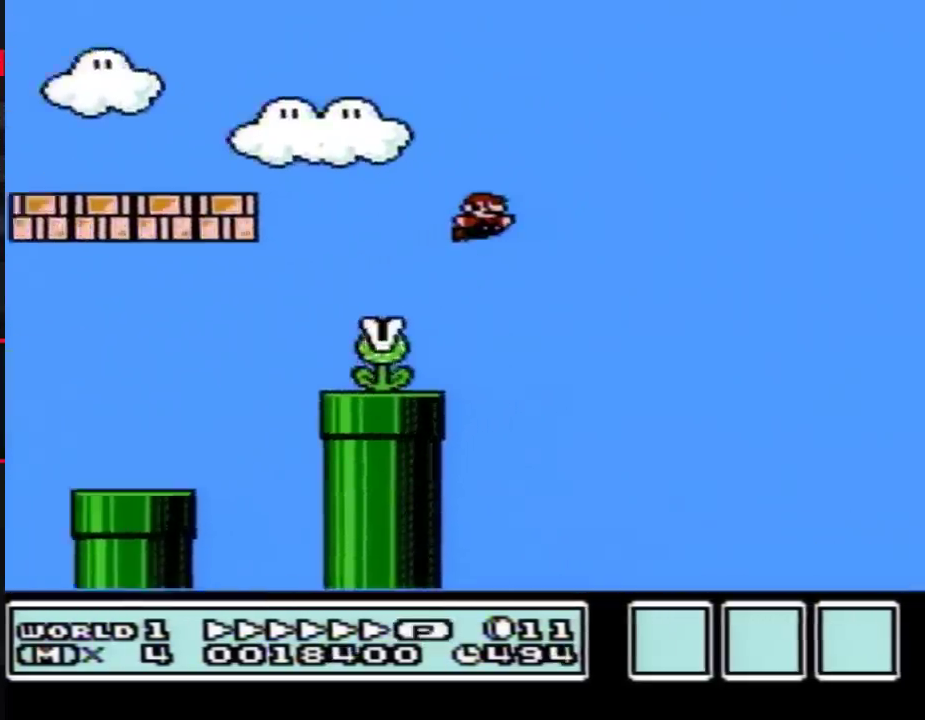
{"buttons": ["A", "B", "DPAD_RIGHT"], "events": []}
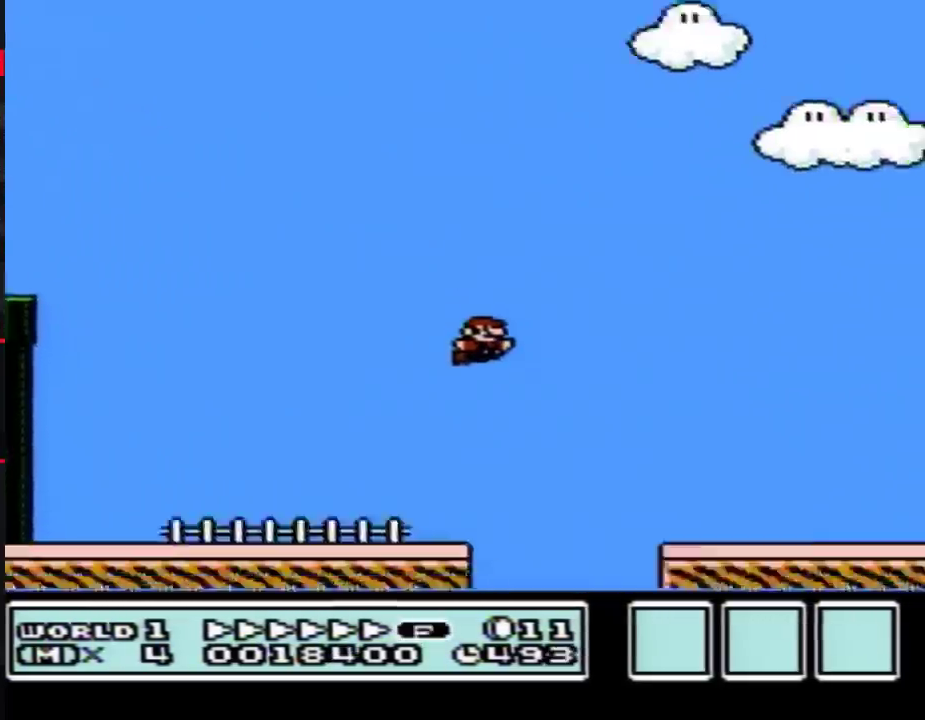
{"buttons": ["B", "DPAD_RIGHT"], "events": [[17, "A", "up"]]}
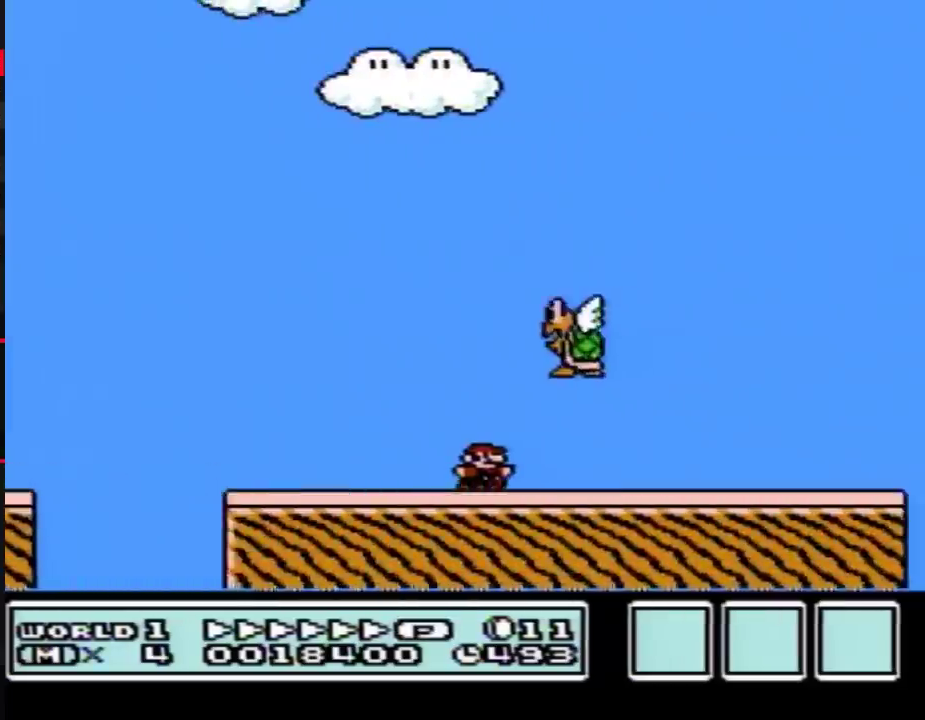
{"buttons": ["B", "DPAD_RIGHT"], "events": [[267, "A", "down"], [450, "A", "up"]]}
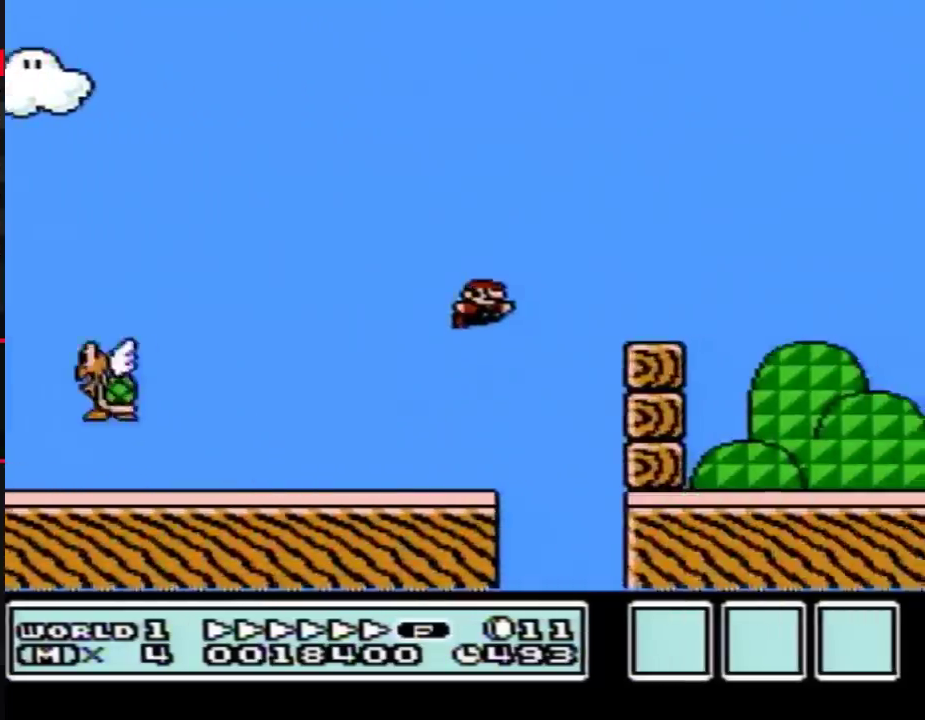
{"buttons": ["A", "B", "DPAD_RIGHT"], "events": [[300, "A", "down"]]}
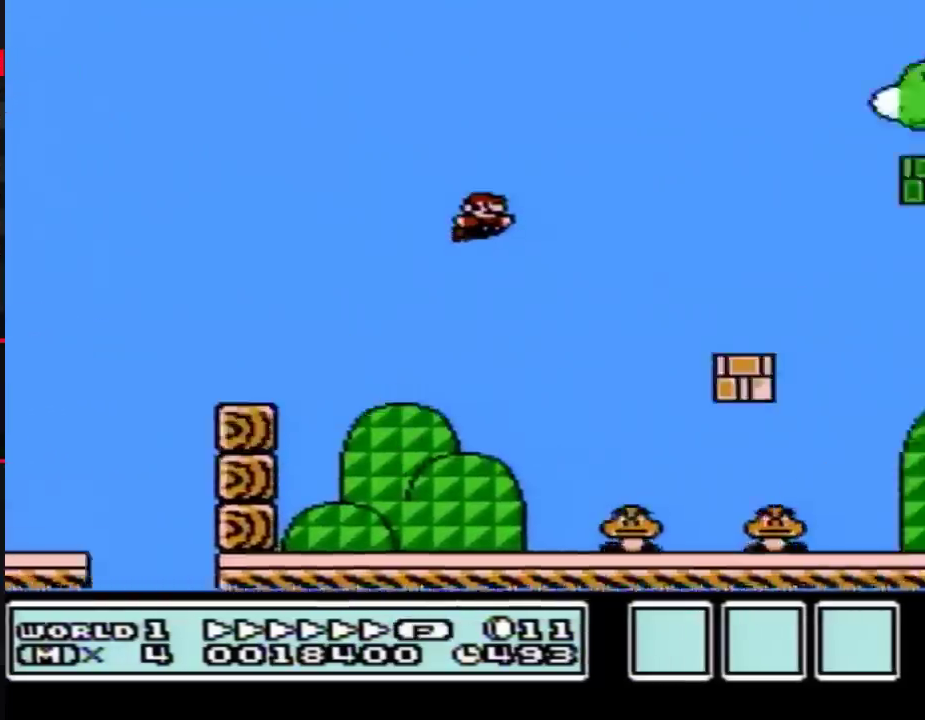
{"buttons": ["A", "B", "DPAD_RIGHT"], "events": []}
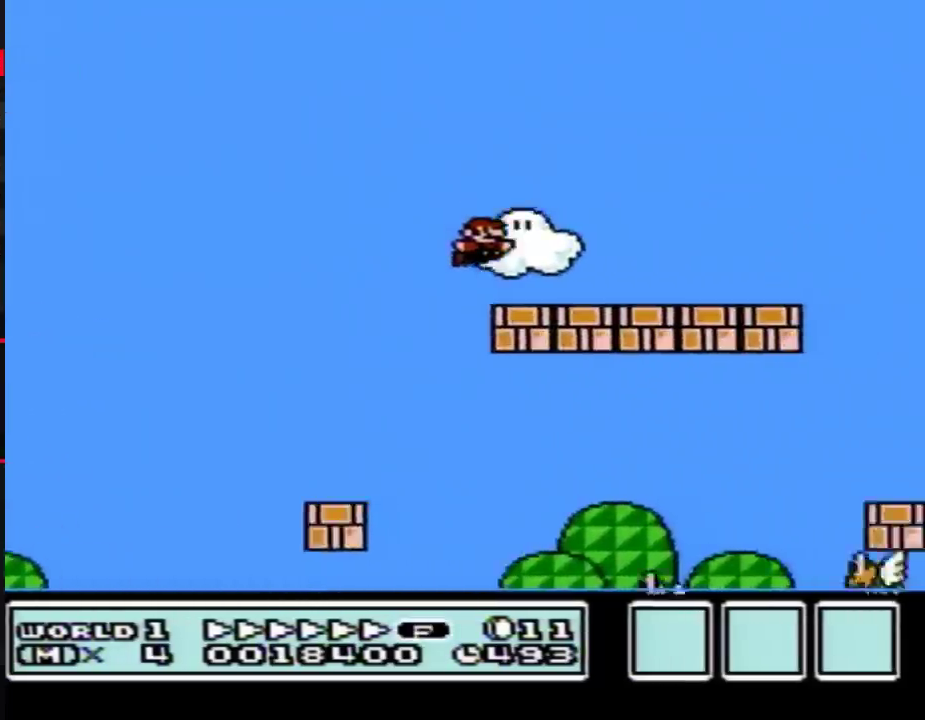
{"buttons": ["B", "DPAD_RIGHT"], "events": [[17, "A", "up"]]}
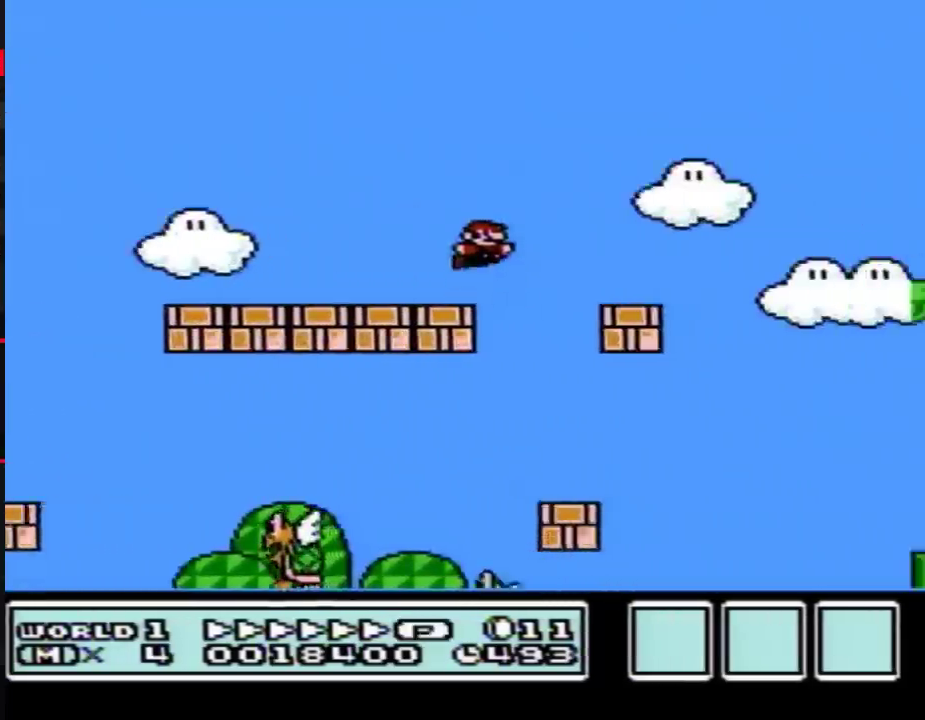
{"buttons": ["B", "DPAD_RIGHT"], "events": [[17, "A", "down"], [100, "A", "up"]]}
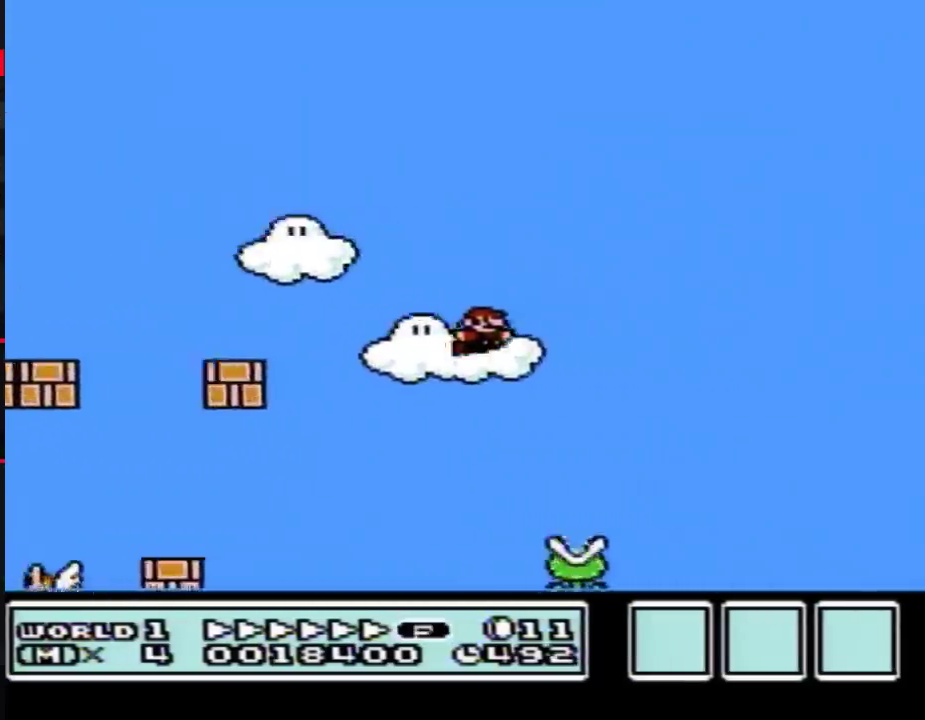
{"buttons": ["A", "B", "DPAD_RIGHT"], "events": [[367, "A", "down"]]}
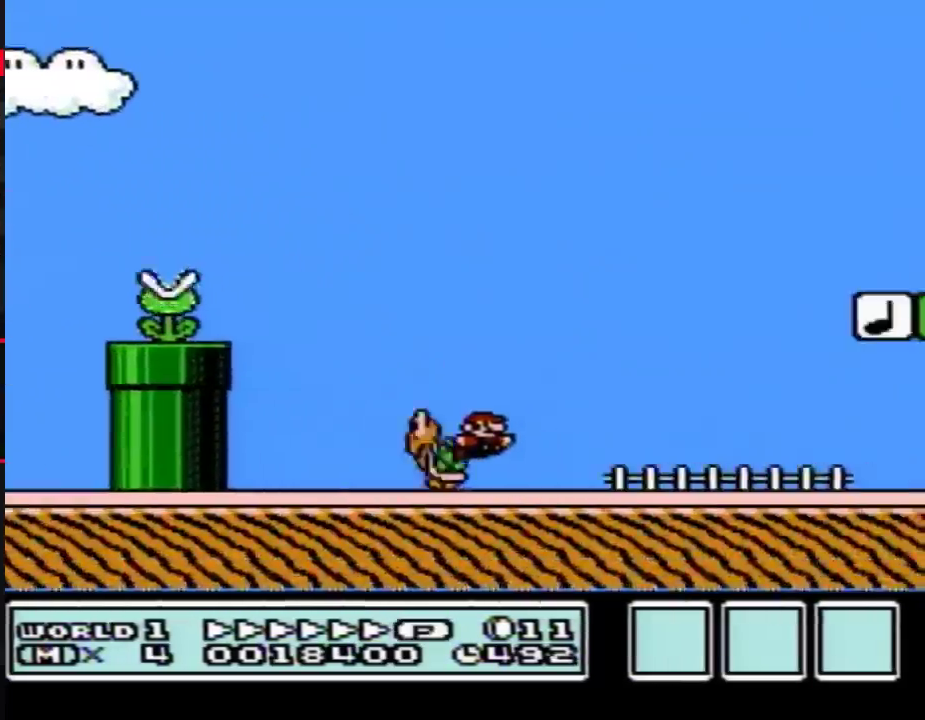
{"buttons": ["A", "B", "DPAD_LEFT"], "events": [[167, "DPAD_RIGHT", "up"], [200, "DPAD_LEFT", "down"], [317, "A", "up"], [383, "A", "down"]]}
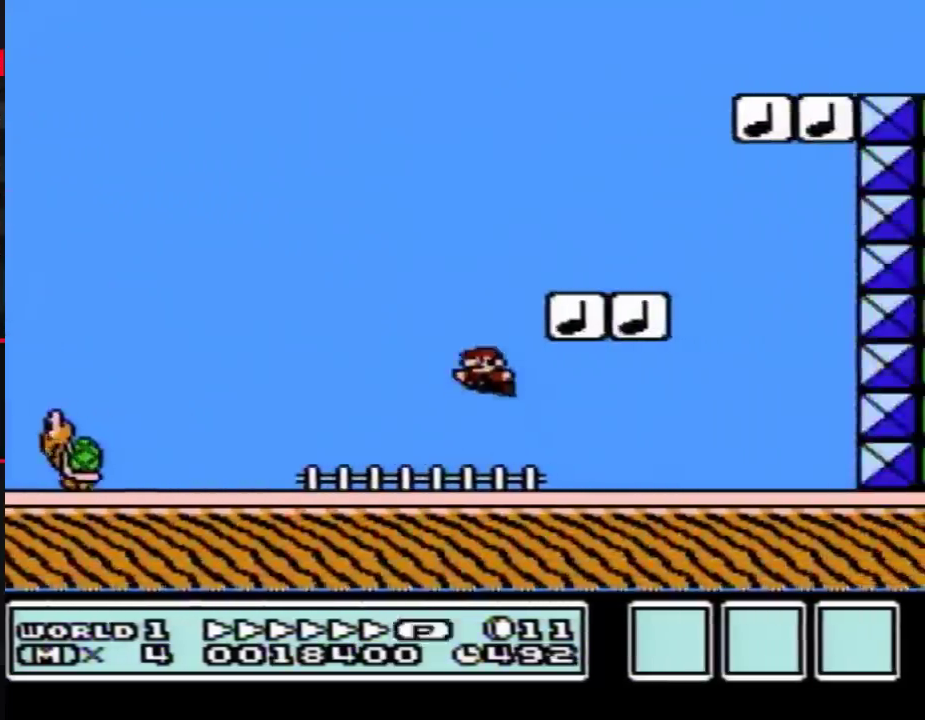
{"buttons": ["B", "DPAD_LEFT"], "events": [[167, "DPAD_LEFT", "up"], [200, "DPAD_RIGHT", "down"], [450, "A", "up"], [483, "DPAD_LEFT", "down"], [483, "DPAD_RIGHT", "up"]]}
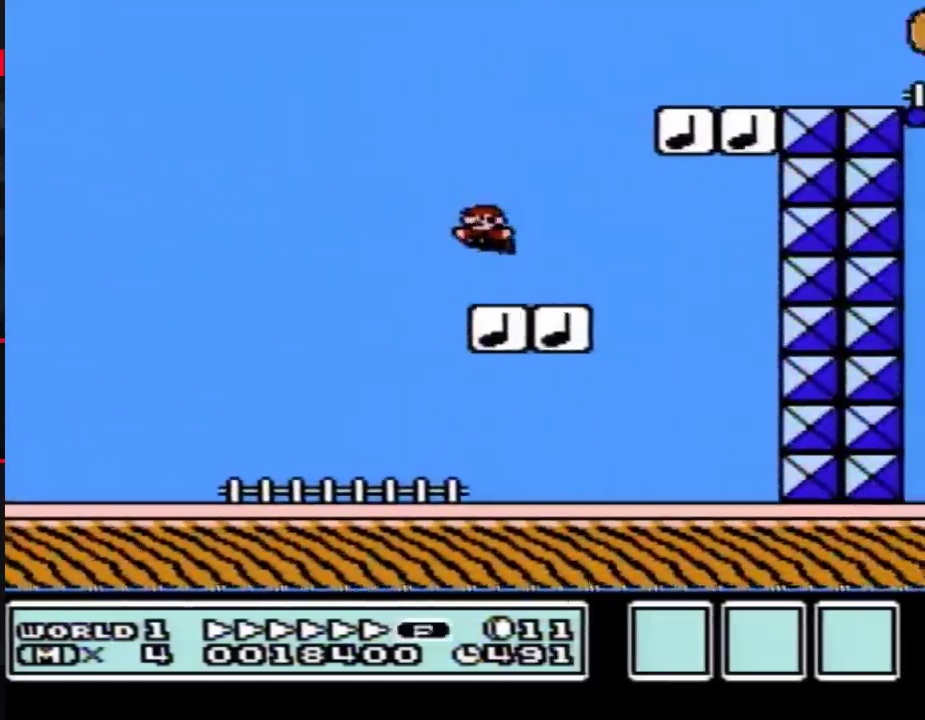
{"buttons": ["A", "B", "DPAD_RIGHT"], "events": [[167, "DPAD_LEFT", "up"], [200, "DPAD_RIGHT", "down"], [233, "A", "down"]]}
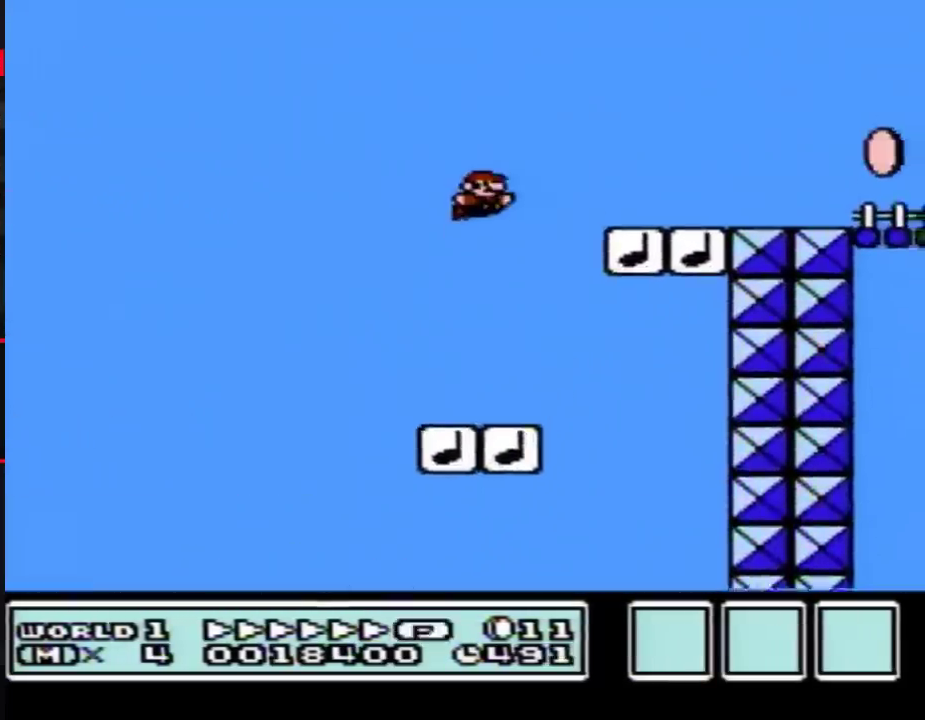
{"buttons": ["B", "DPAD_RIGHT"], "events": [[167, "A", "up"], [200, "DPAD_RIGHT", "up"], [267, "DPAD_LEFT", "down"], [450, "DPAD_LEFT", "up"], [450, "DPAD_RIGHT", "down"]]}
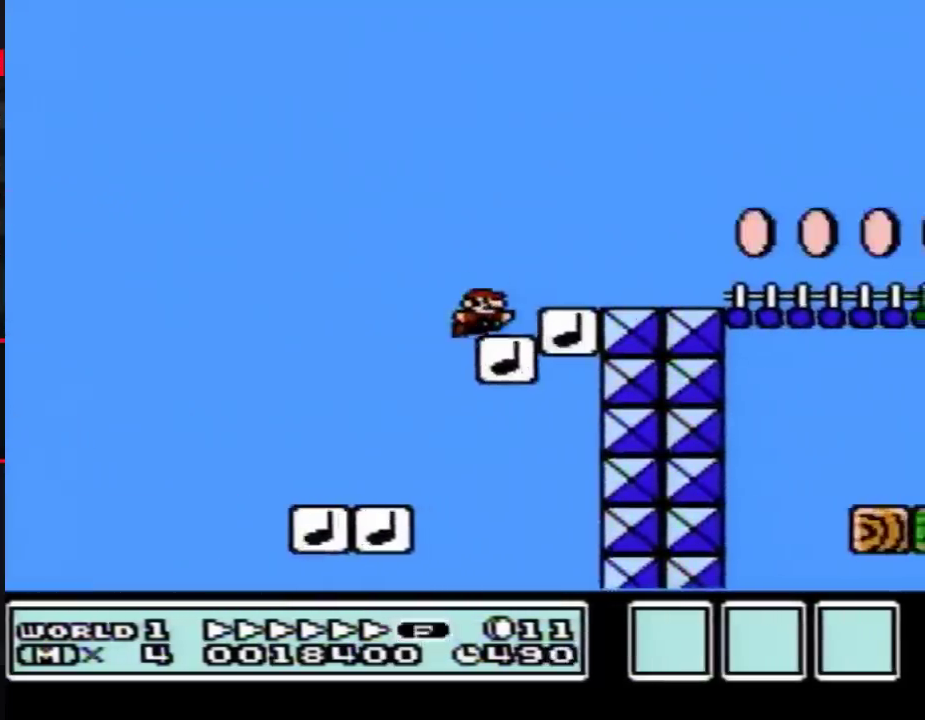
{"buttons": ["B", "DPAD_RIGHT"], "events": [[17, "A", "down"], [417, "A", "up"]]}
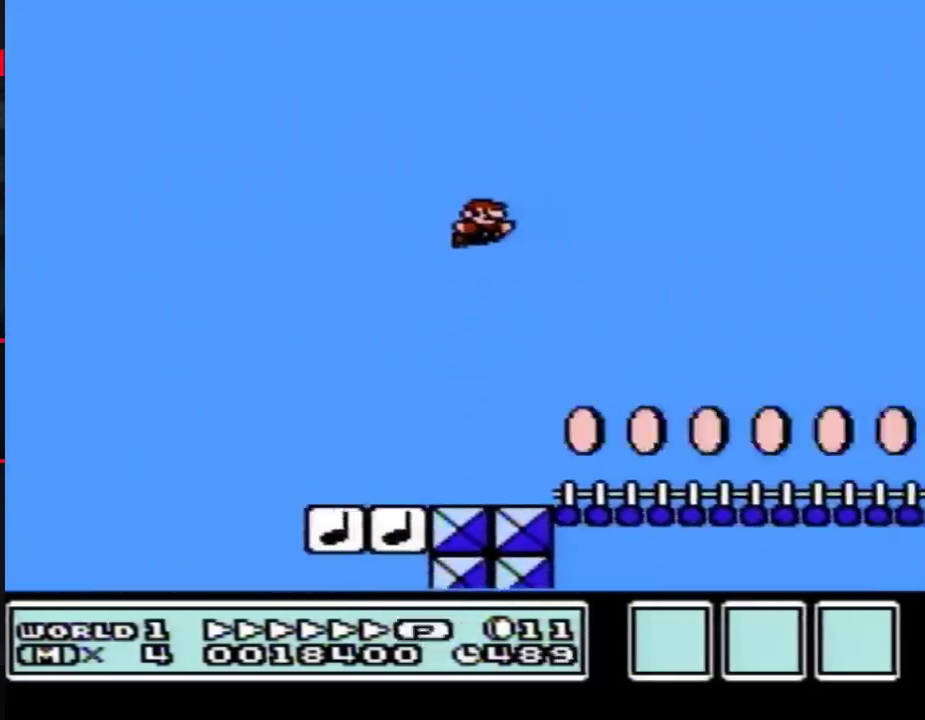
{"buttons": ["B", "DPAD_RIGHT"], "events": []}
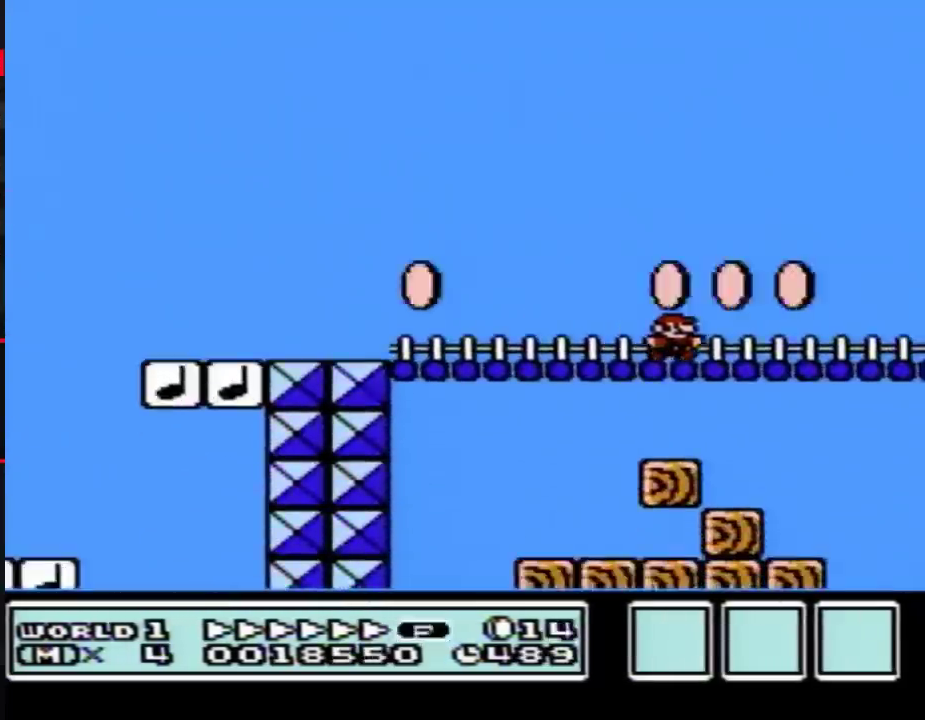
{"buttons": ["A", "B", "DPAD_RIGHT"], "events": [[300, "A", "down"]]}
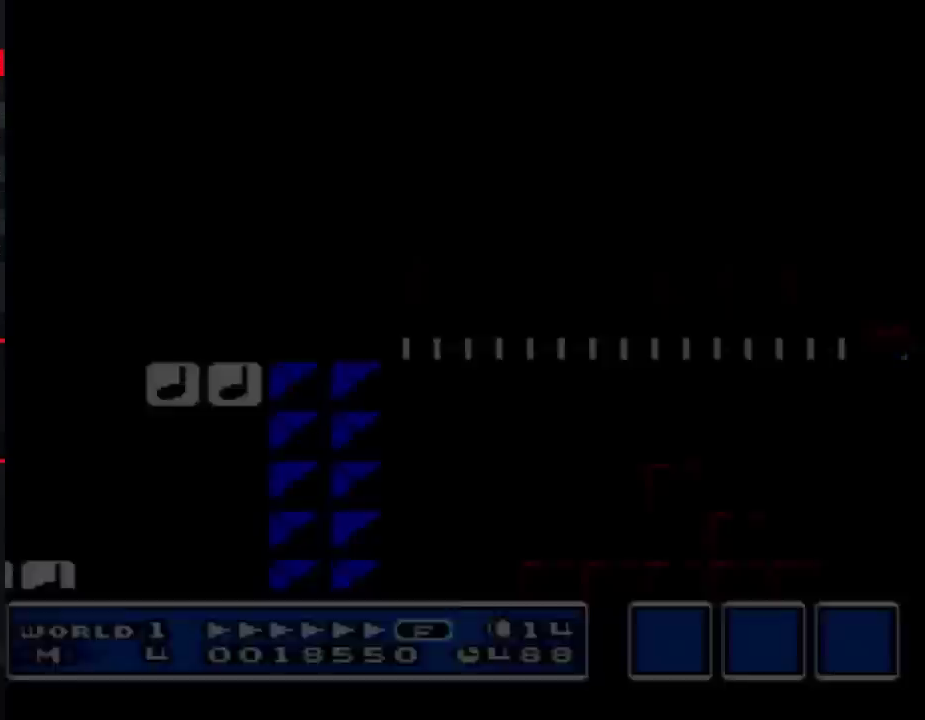
{"buttons": ["B", "DPAD_RIGHT"], "events": [[17, "A", "up"], [233, "DPAD_RIGHT", "up"], [317, "DPAD_RIGHT", "down"]]}
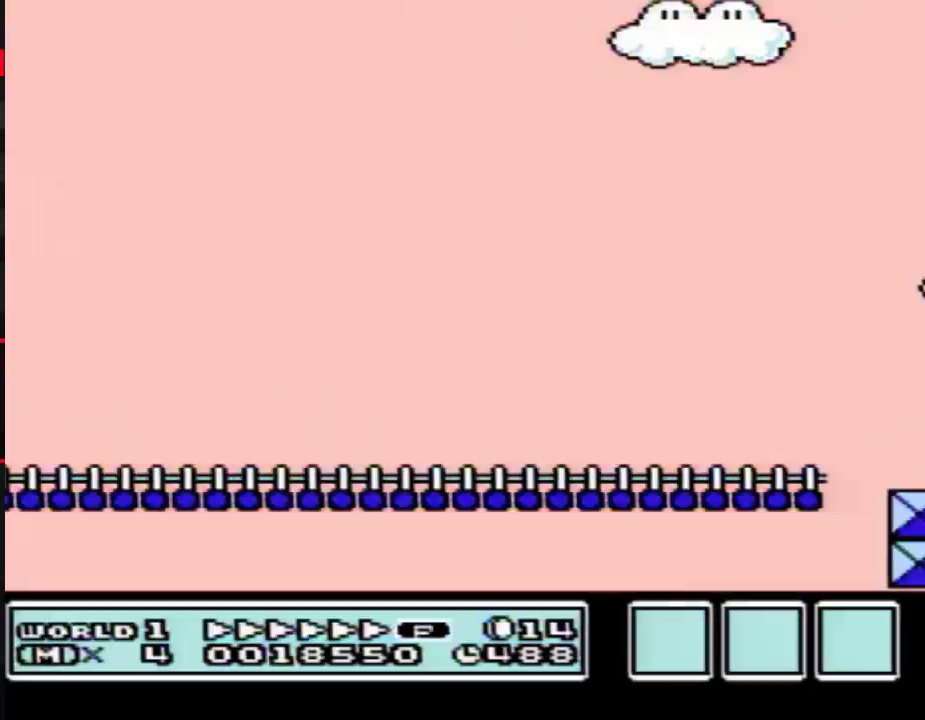
{"buttons": ["A", "B", "DPAD_RIGHT"], "events": [[233, "A", "down"]]}
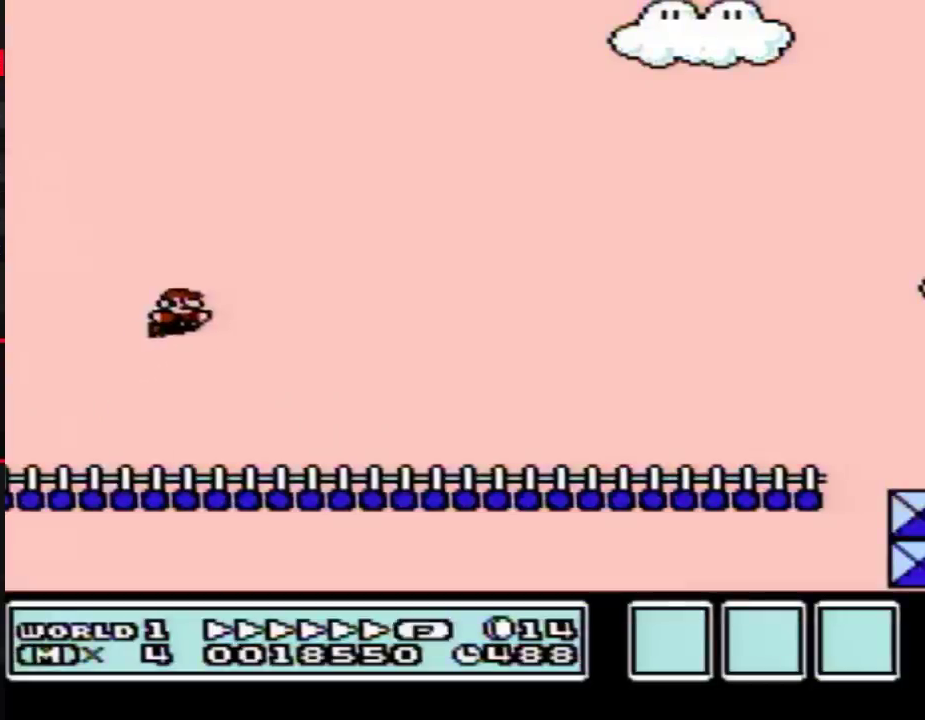
{"buttons": ["B", "DPAD_RIGHT"], "events": [[167, "A", "up"]]}
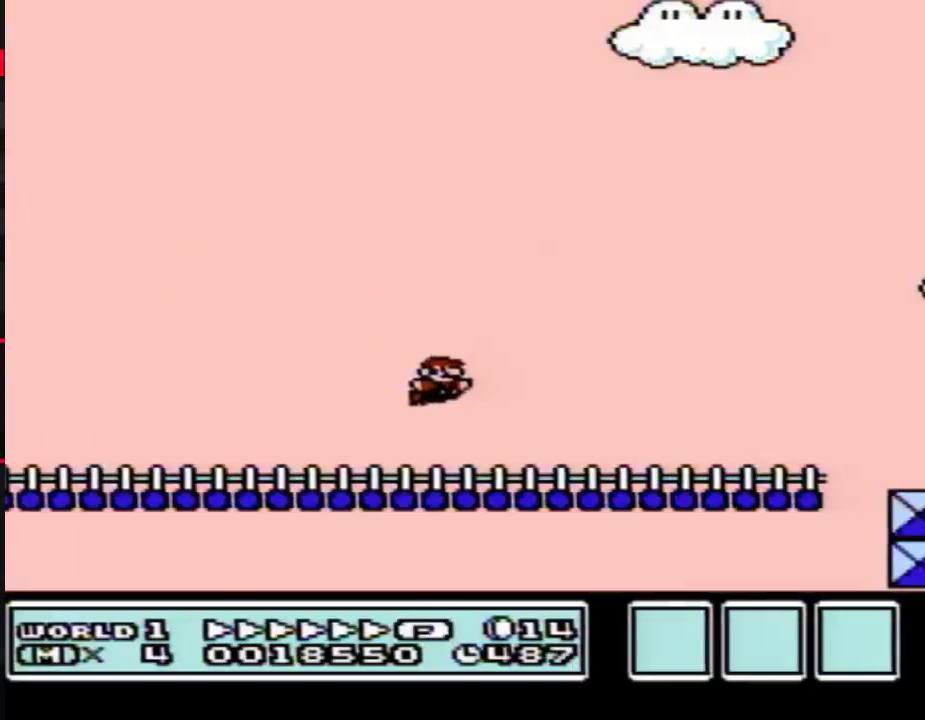
{"buttons": ["A", "B", "DPAD_RIGHT"], "events": [[417, "A", "down"]]}
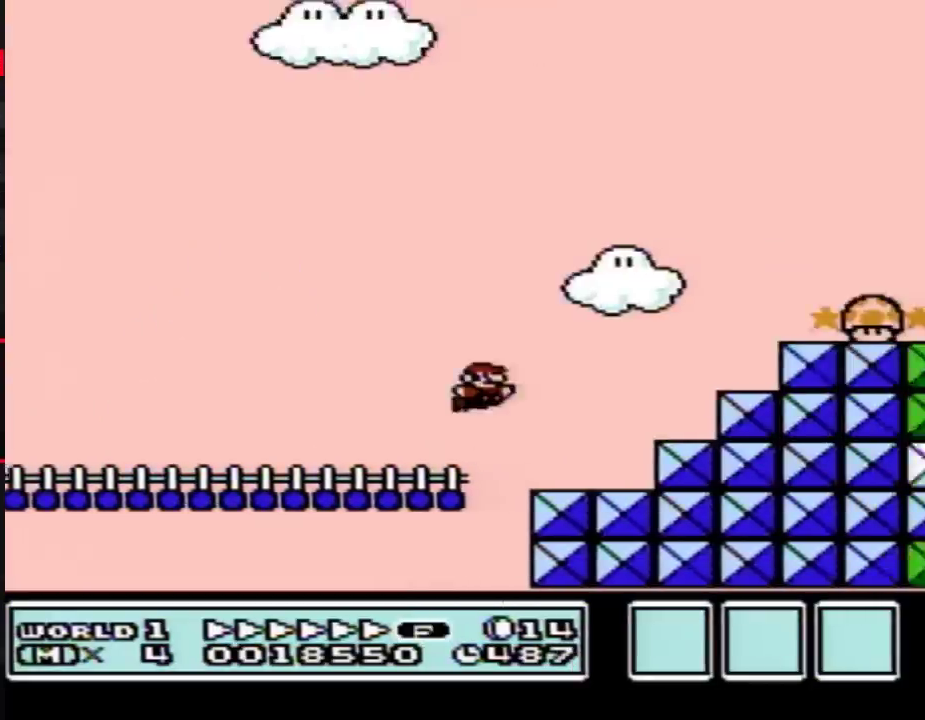
{"buttons": ["B", "DPAD_RIGHT"], "events": [[450, "A", "up"]]}
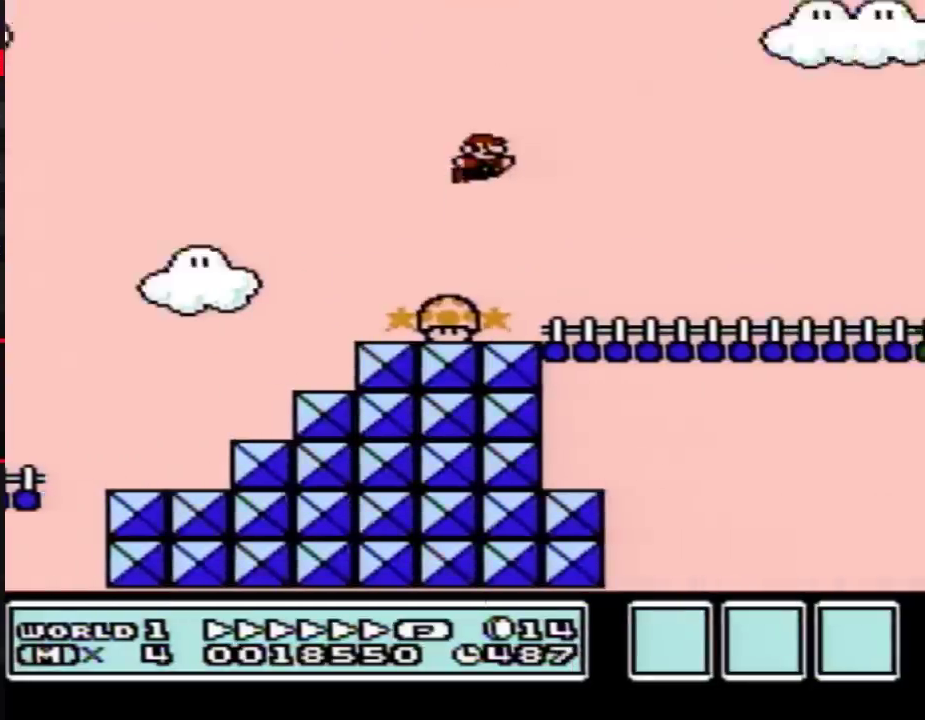
{"buttons": ["B", "DPAD_RIGHT"], "events": []}
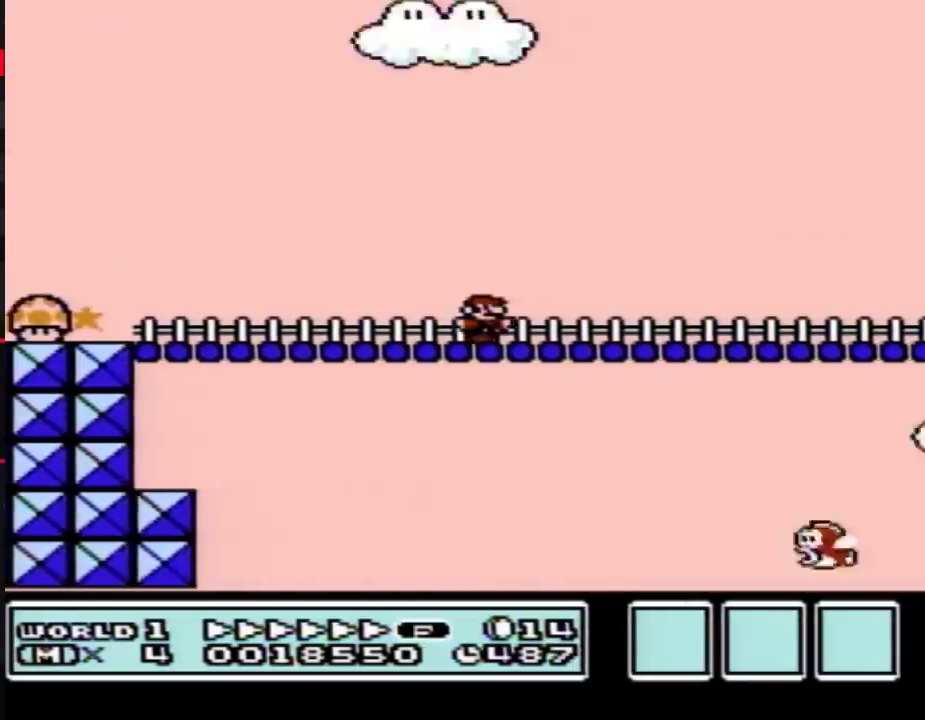
{"buttons": ["B", "DPAD_RIGHT"], "events": []}
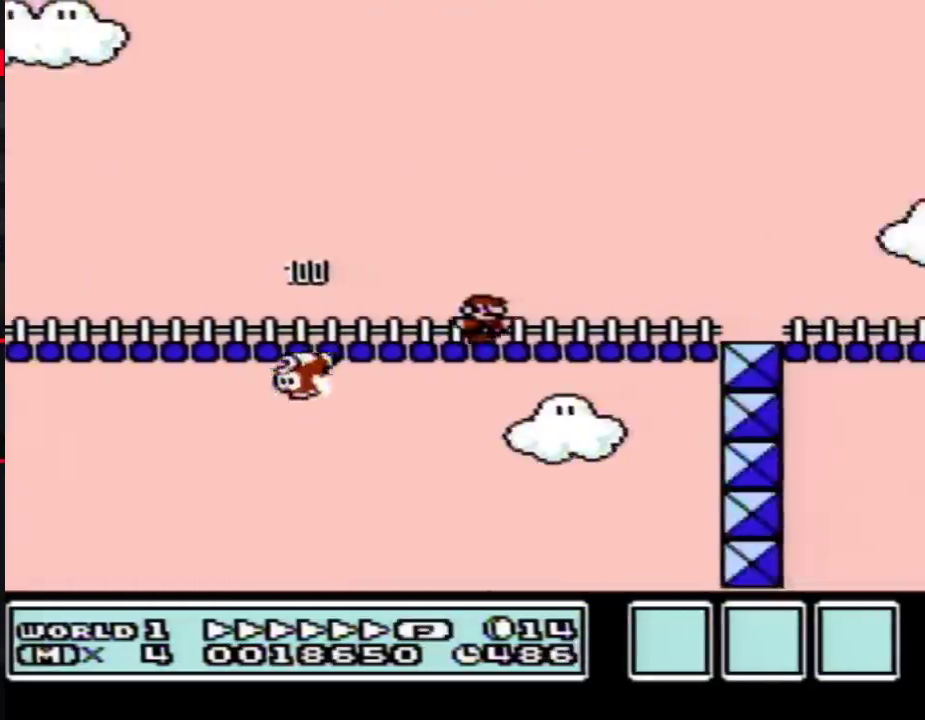
{"buttons": ["B", "DPAD_RIGHT"], "events": []}
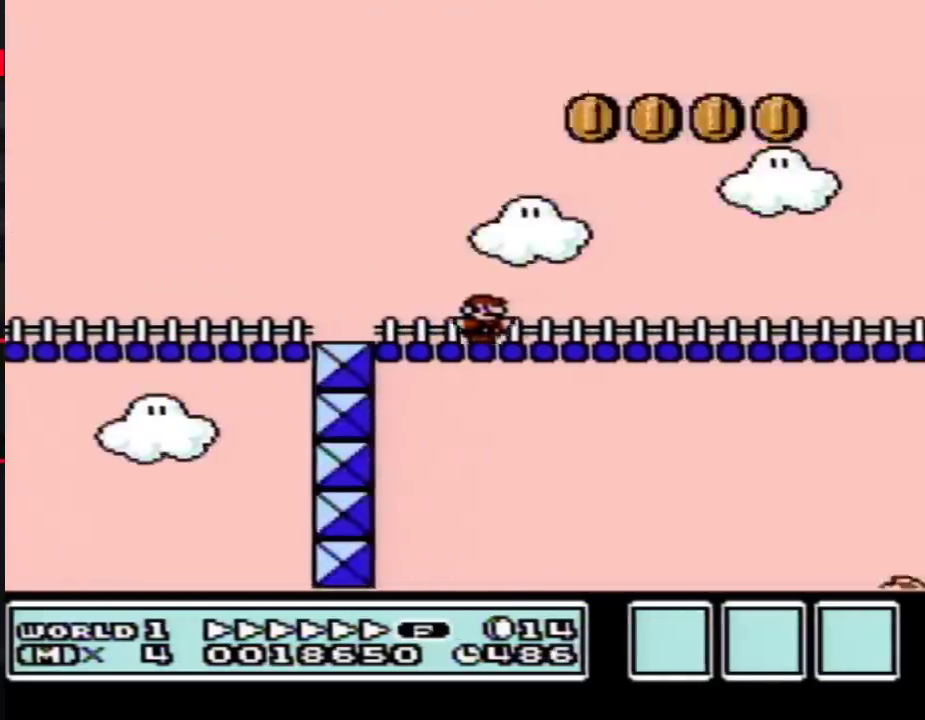
{"buttons": ["B", "DPAD_RIGHT"], "events": []}
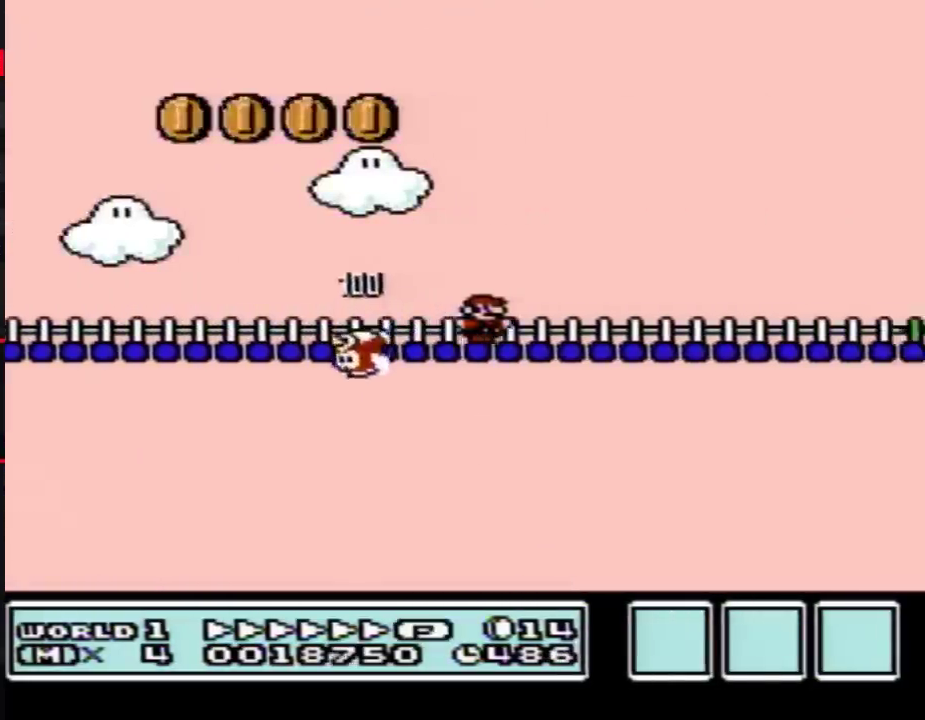
{"buttons": ["B", "DPAD_RIGHT"], "events": []}
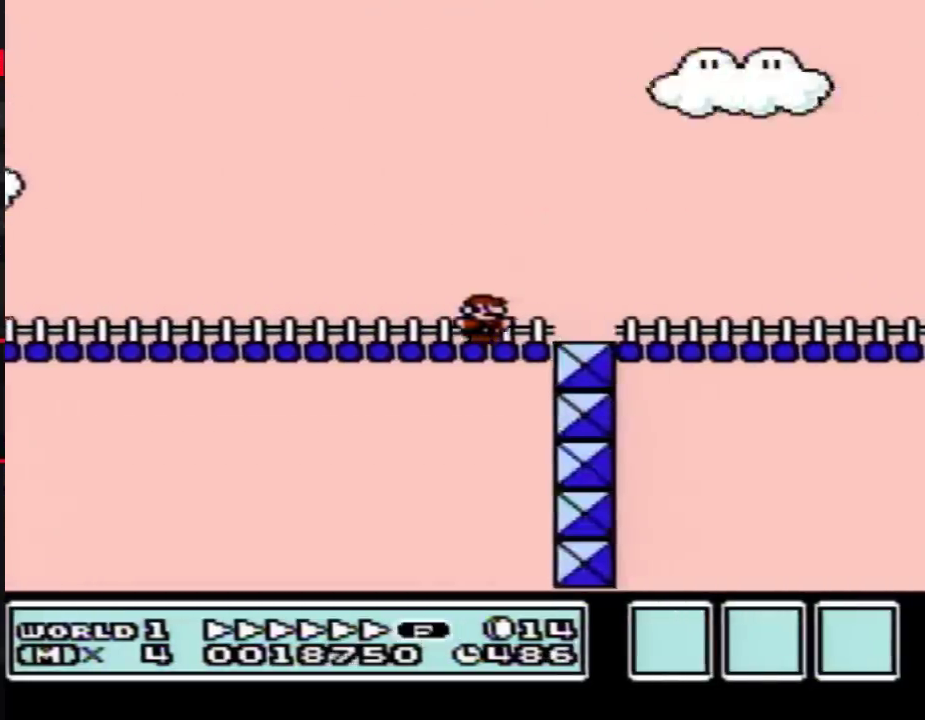
{"buttons": ["B", "DPAD_RIGHT"], "events": []}